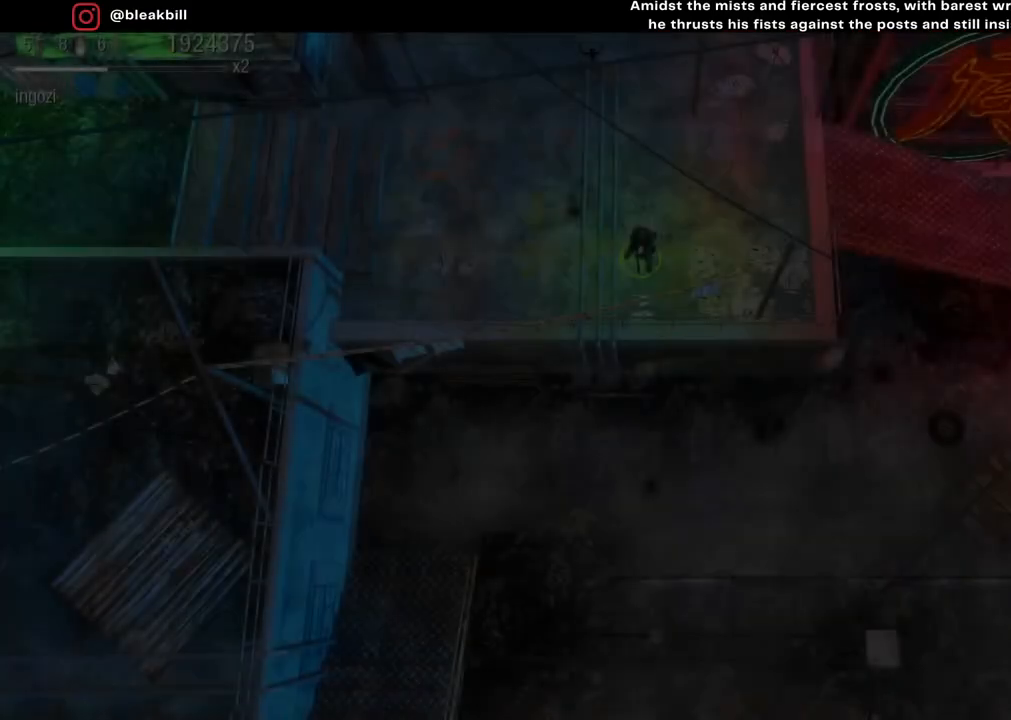
Gameplay with a controller (PlayStation layout); each line is a JSON object with the inputs held at the frame after it. "events" lists button and stick changes between this image and that frame as [ms after this image, input, new state], when the widget could be followed in between.
{"buttons": [], "left_stick": "center", "right_stick": "center", "events": []}
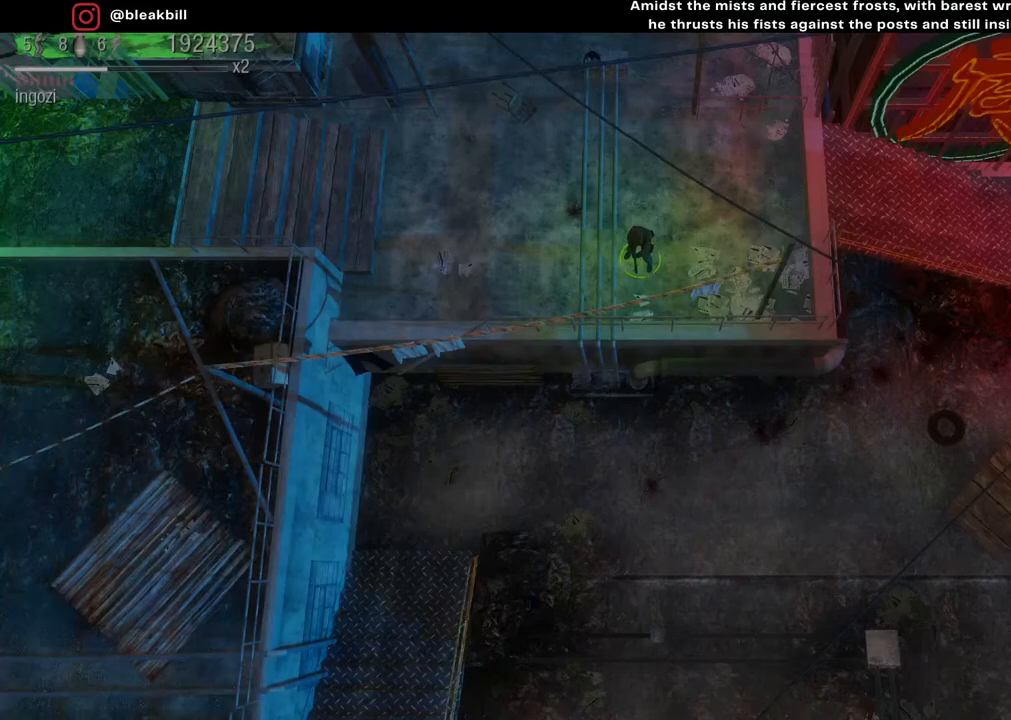
{"buttons": [], "left_stick": "center", "right_stick": "center", "events": []}
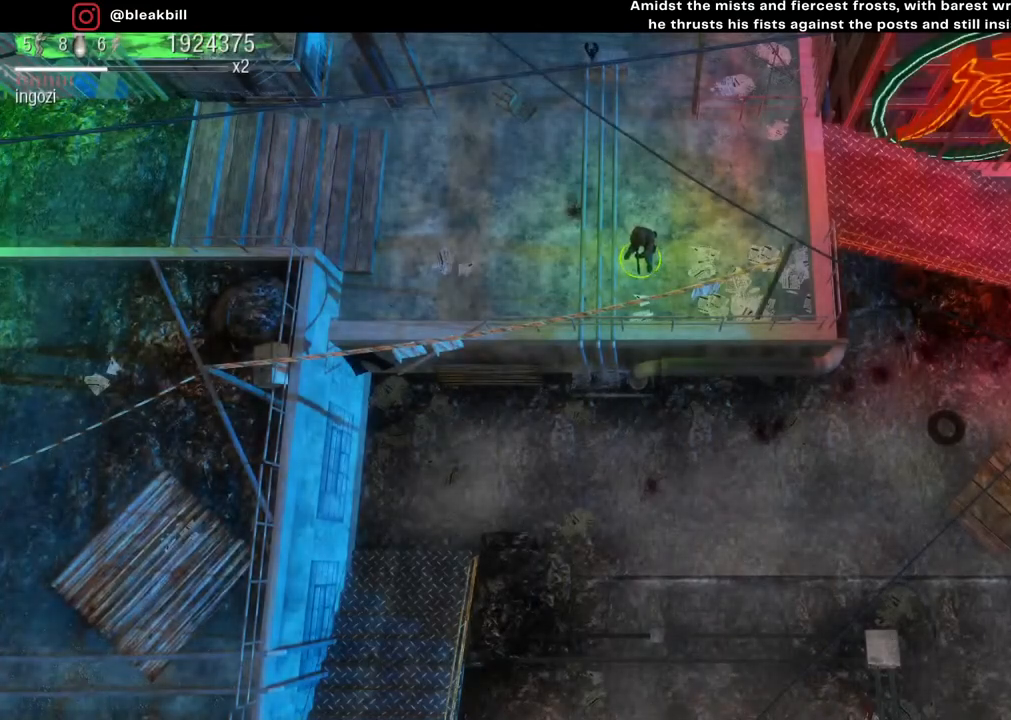
{"buttons": [], "left_stick": "center", "right_stick": "center", "events": []}
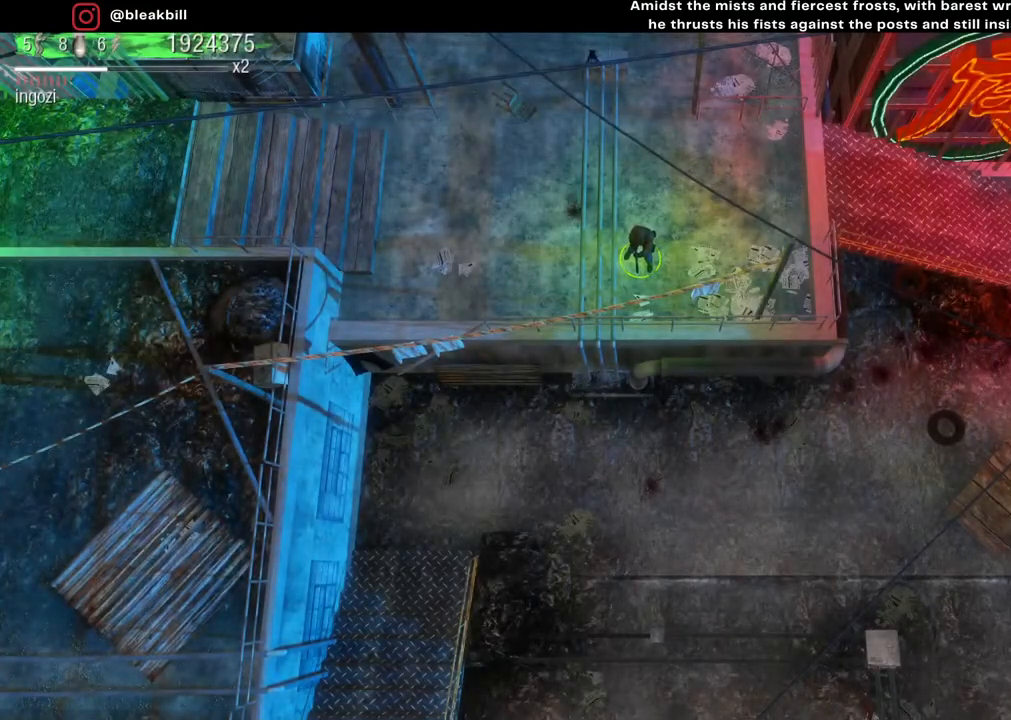
{"buttons": [], "left_stick": "center", "right_stick": "center", "events": []}
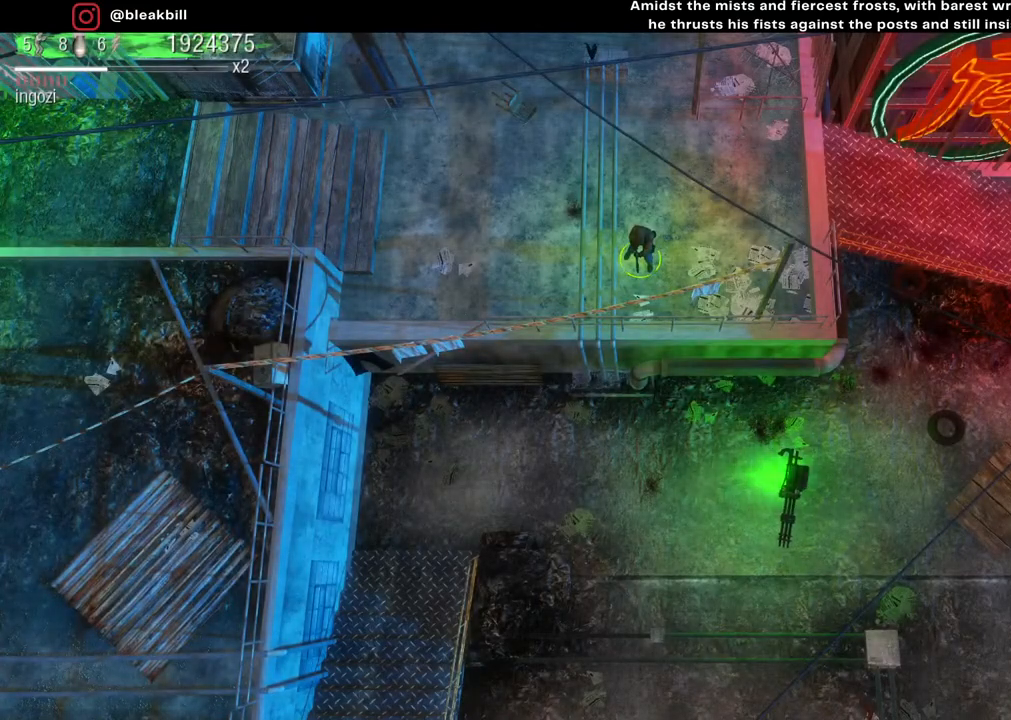
{"buttons": [], "left_stick": "center", "right_stick": "center", "events": [[317, "L2", "down"], [367, "L2", "up"]]}
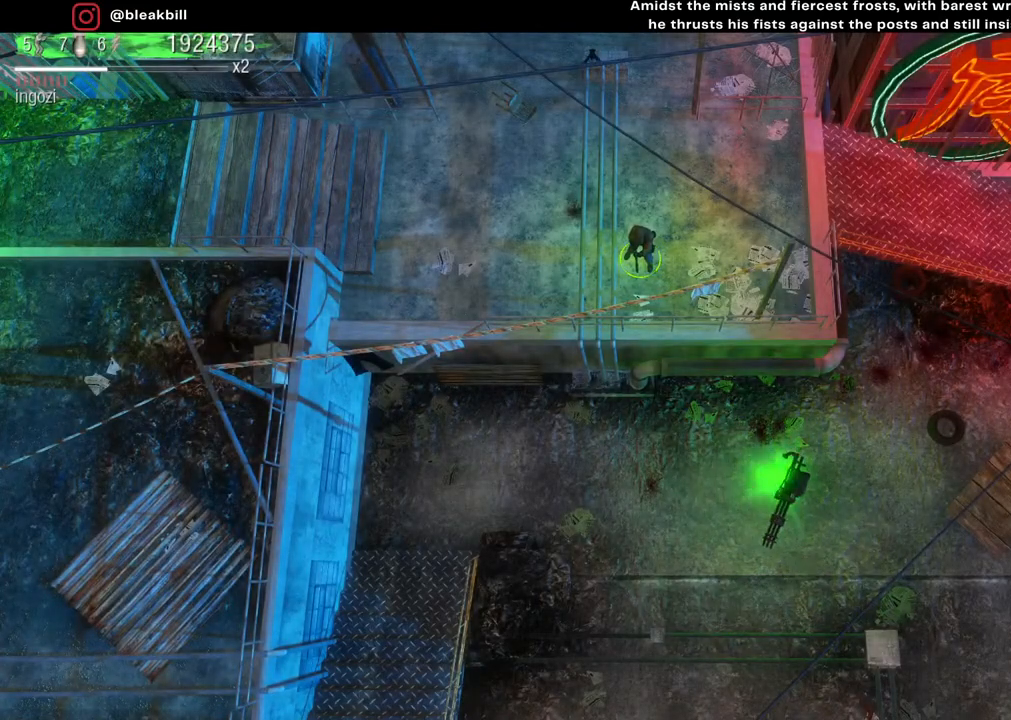
{"buttons": [], "left_stick": "center", "right_stick": "center", "events": []}
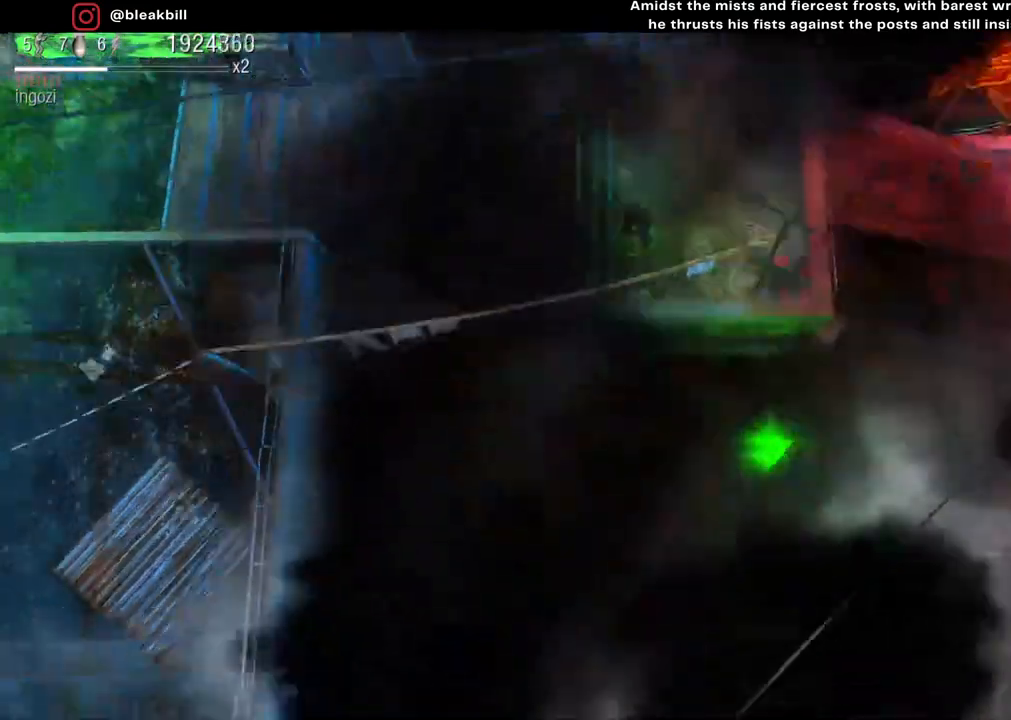
{"buttons": [], "left_stick": "center", "right_stick": "center", "events": []}
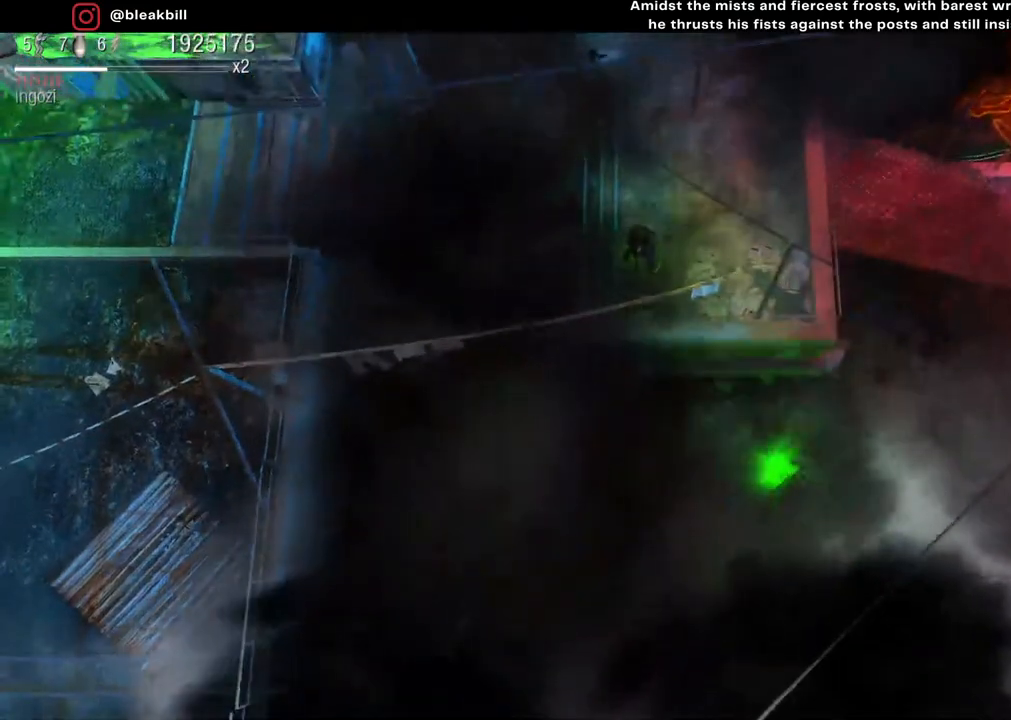
{"buttons": [], "left_stick": "center", "right_stick": "center", "events": []}
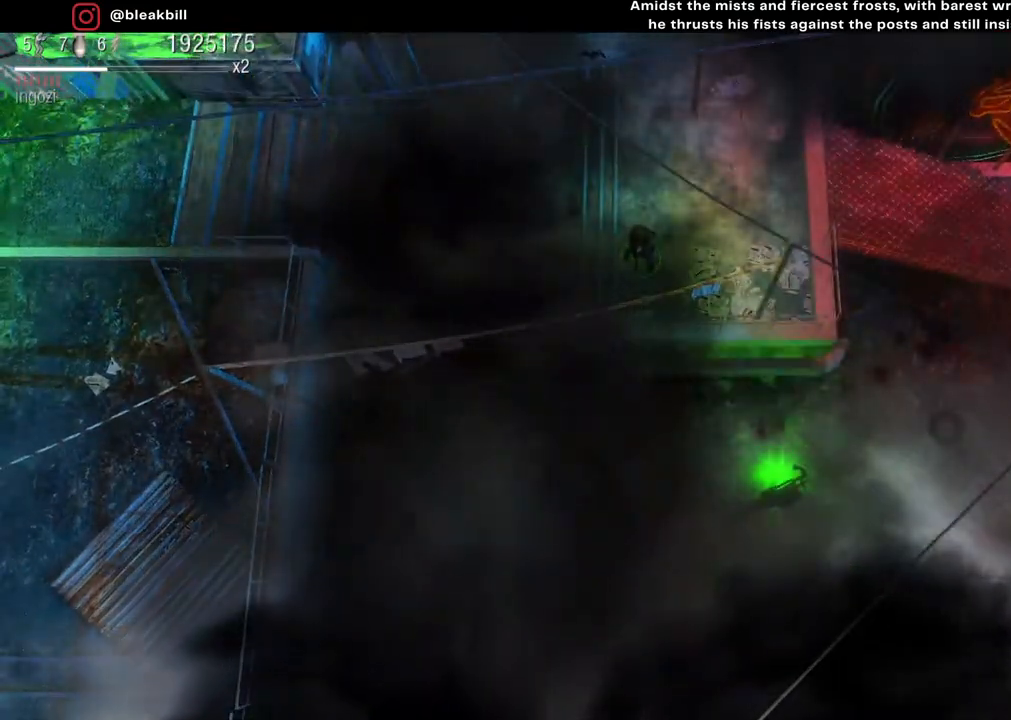
{"buttons": [], "left_stick": "center", "right_stick": "center", "events": []}
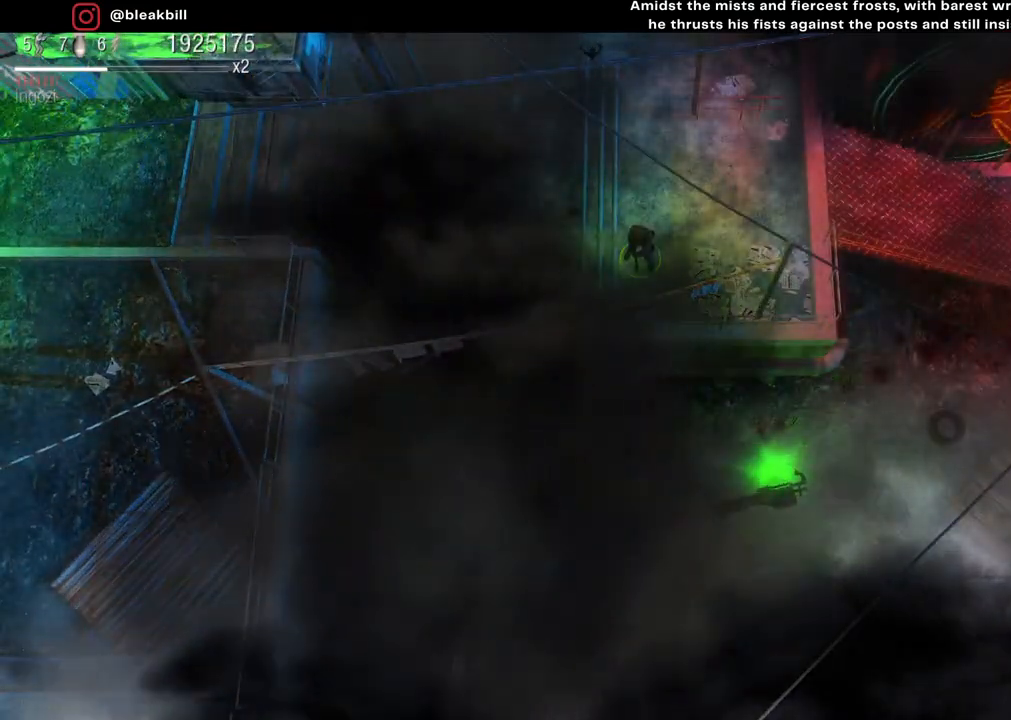
{"buttons": [], "left_stick": "up", "right_stick": "center", "events": [[450, "left_stick", "up"]]}
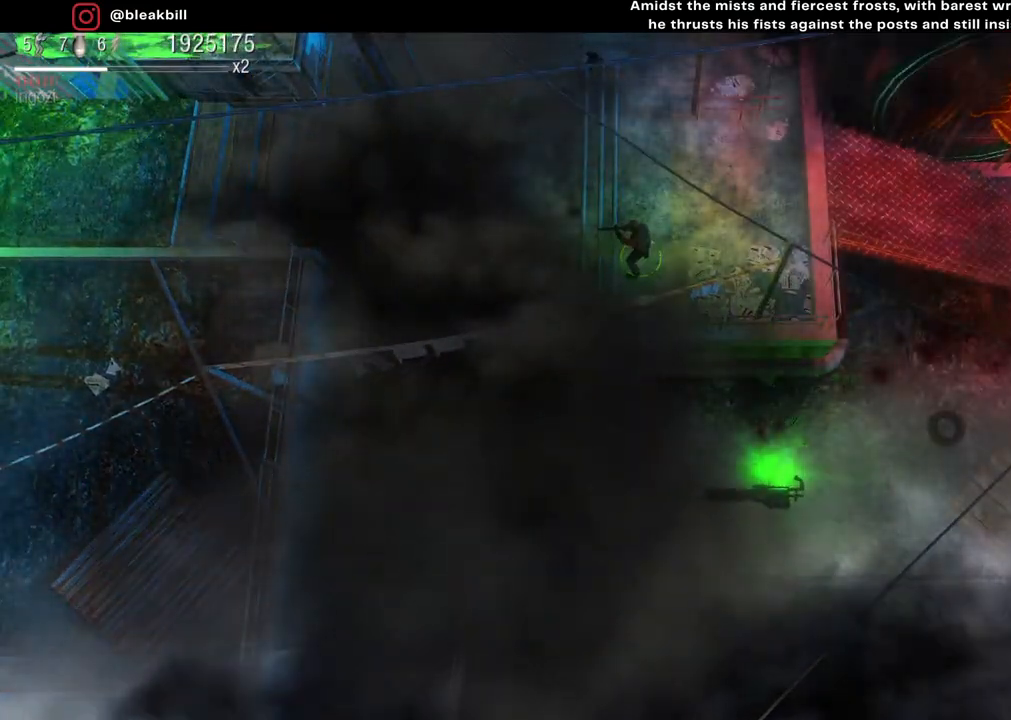
{"buttons": [], "left_stick": "up-left", "right_stick": "center", "events": [[317, "left_stick", "up-left"]]}
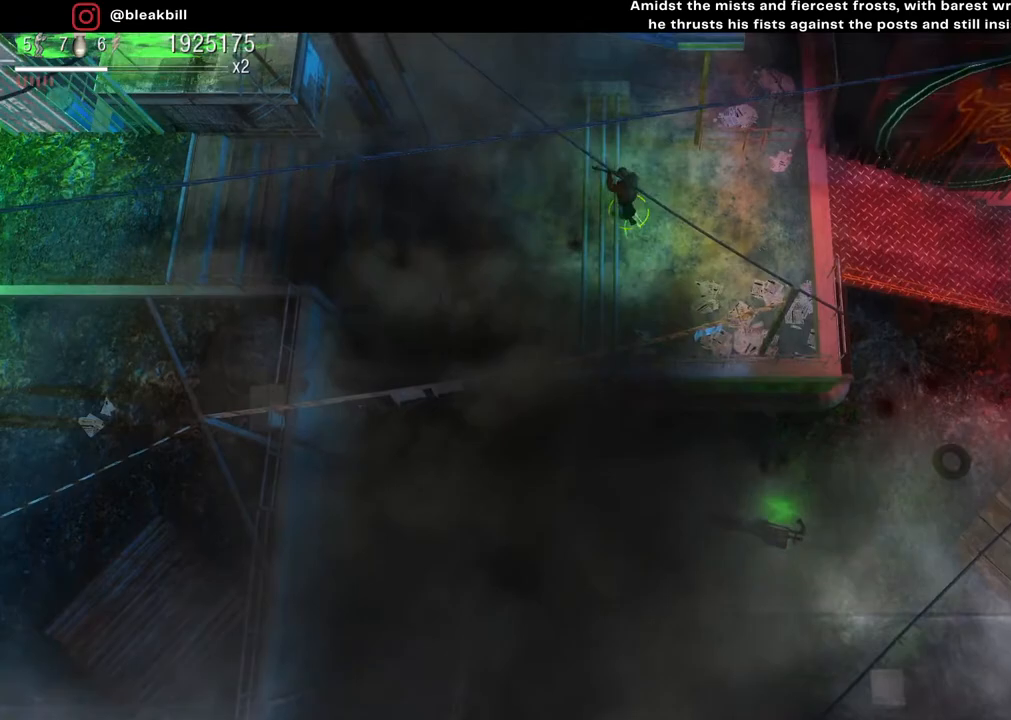
{"buttons": [], "left_stick": "right", "right_stick": "center", "events": [[67, "left_stick", "down-left"], [150, "left_stick", "down"], [250, "left_stick", "down-right"], [350, "left_stick", "right"]]}
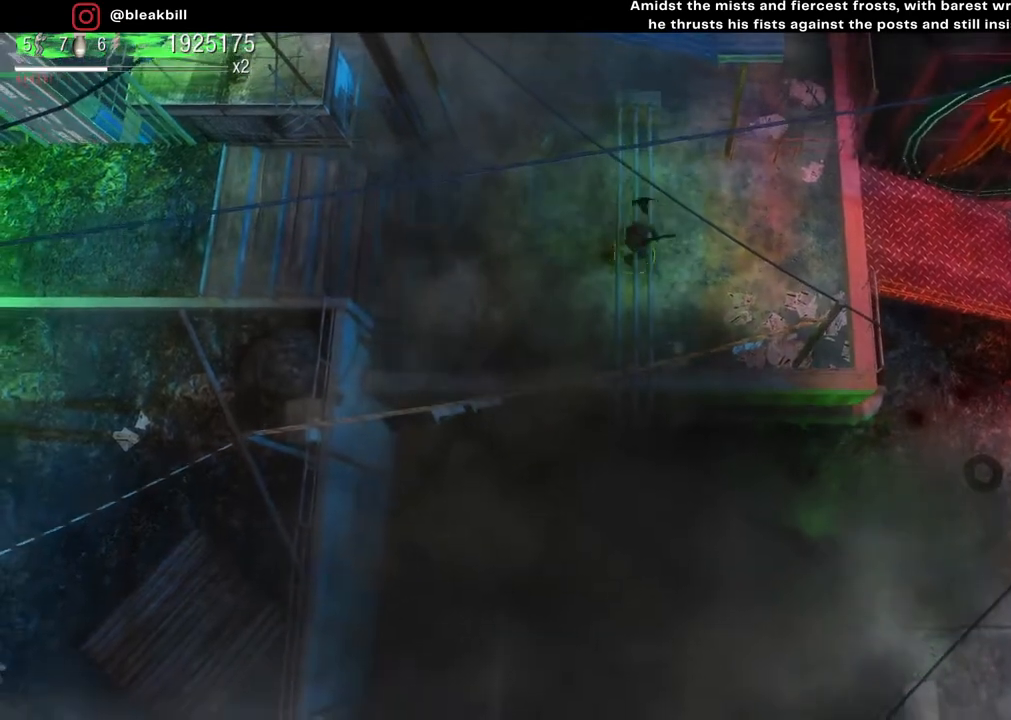
{"buttons": [], "left_stick": "up-right", "right_stick": "center", "events": [[367, "left_stick", "up-right"]]}
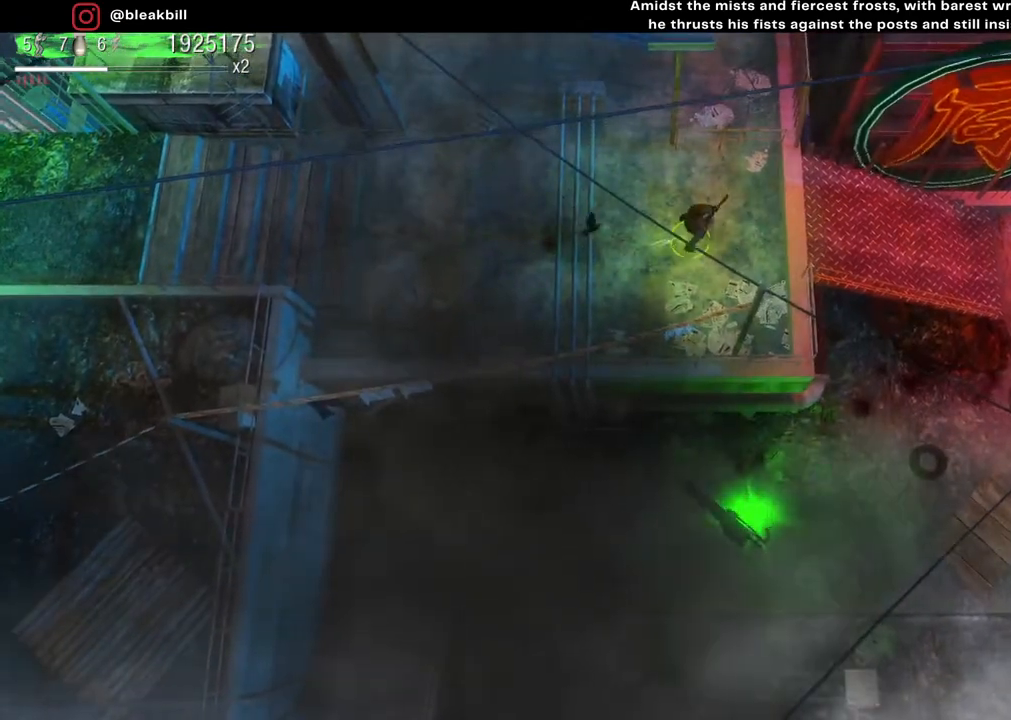
{"buttons": [], "left_stick": "left", "right_stick": "right", "events": [[233, "left_stick", "left"], [267, "right_stick", "right"]]}
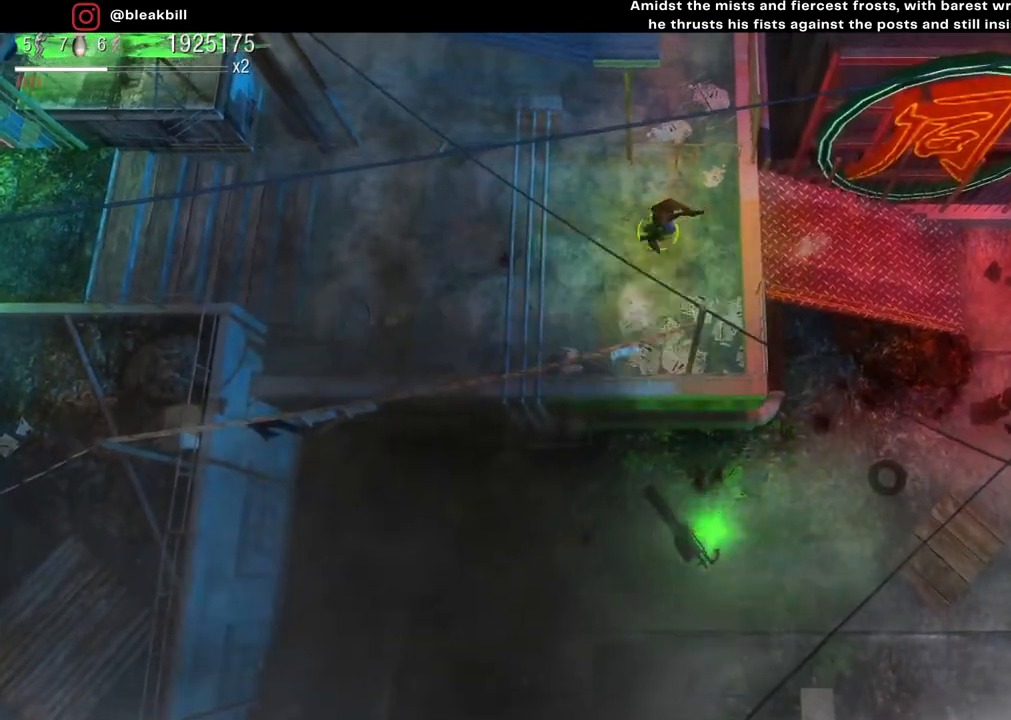
{"buttons": [], "left_stick": "center", "right_stick": "right", "events": [[450, "left_stick", "center"]]}
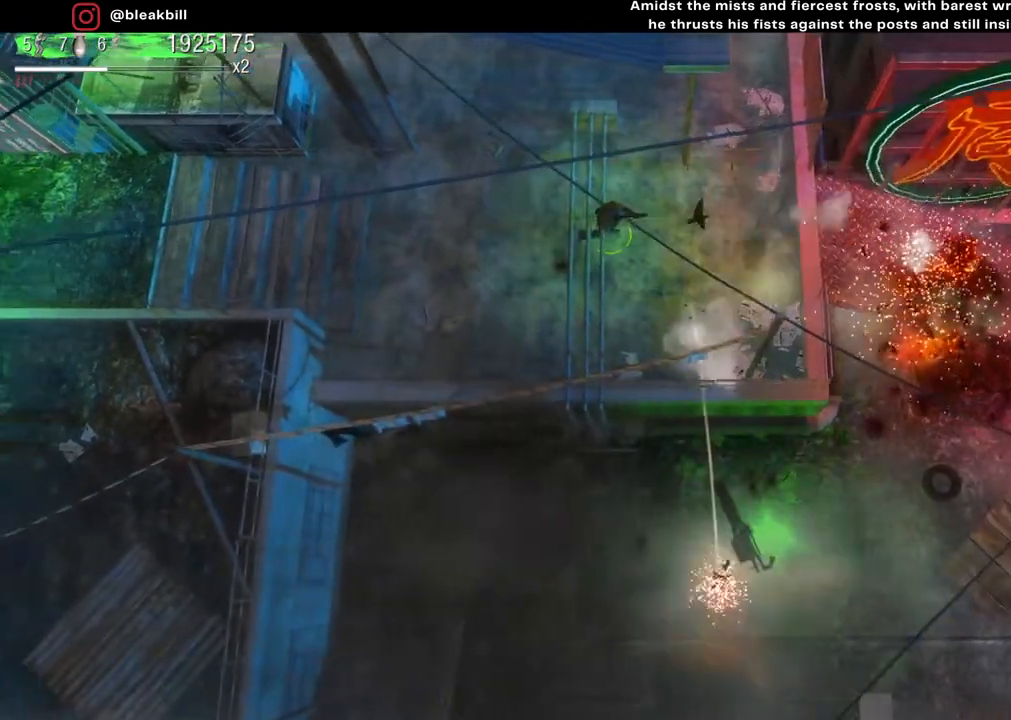
{"buttons": [], "left_stick": "right", "right_stick": "right", "events": [[150, "left_stick", "right"]]}
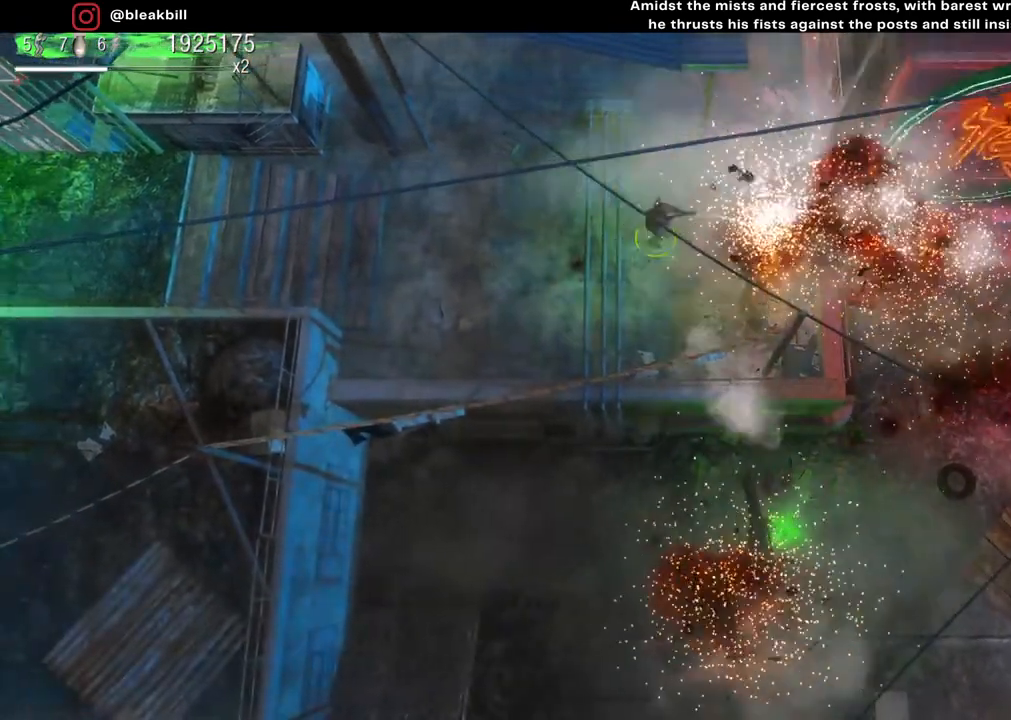
{"buttons": [], "left_stick": "center", "right_stick": "right", "events": [[233, "left_stick", "center"]]}
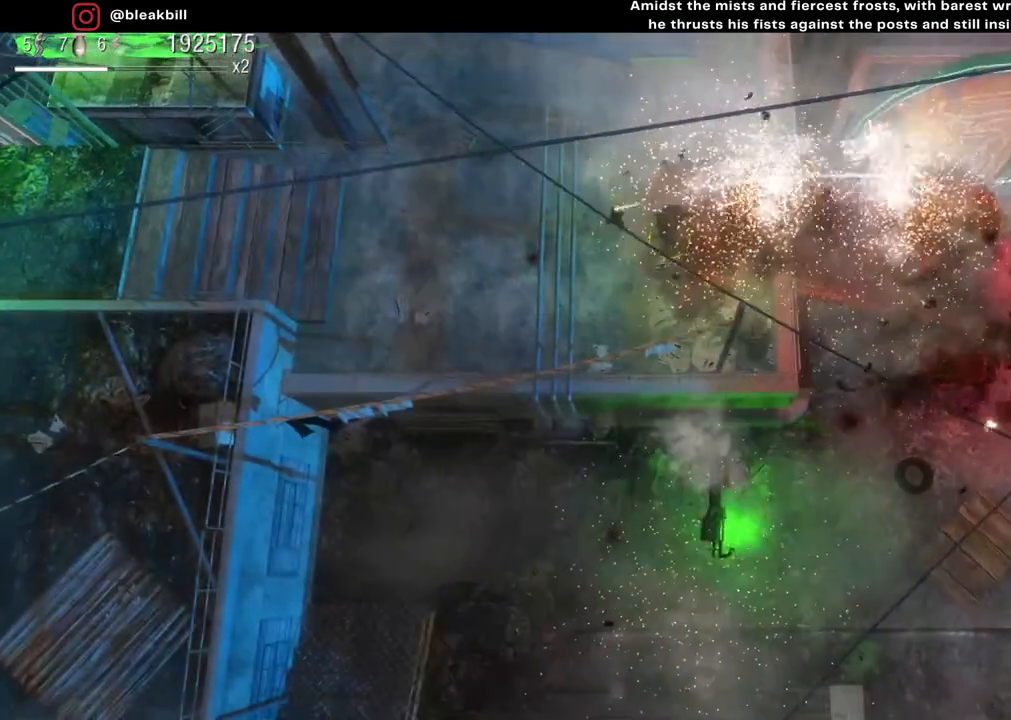
{"buttons": [], "left_stick": "left", "right_stick": "right", "events": [[250, "left_stick", "left"]]}
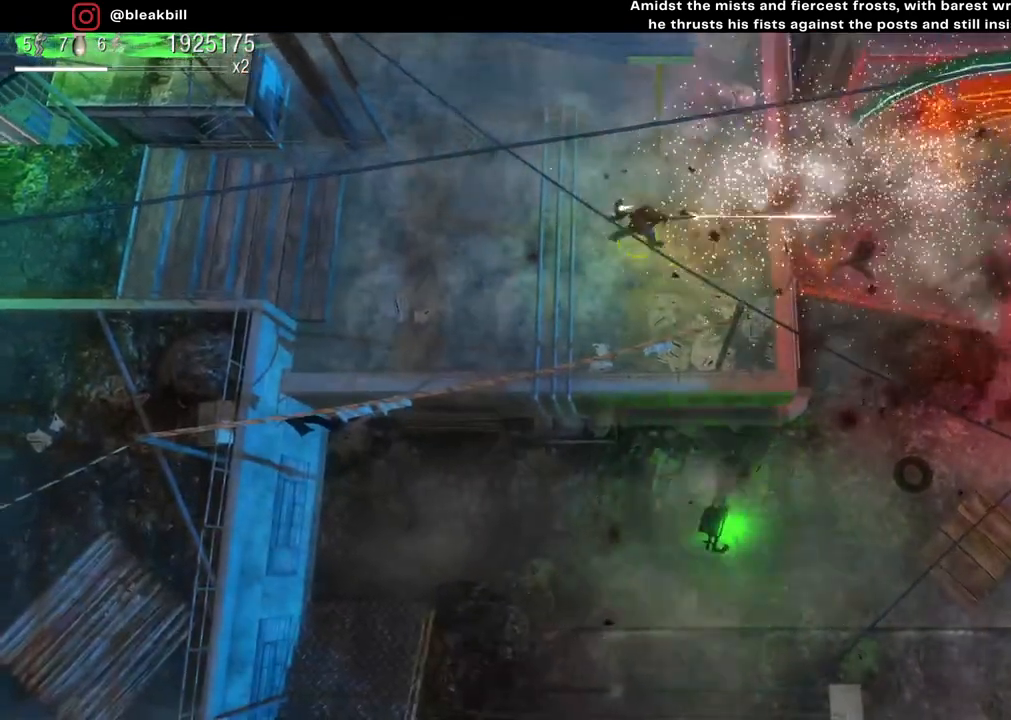
{"buttons": [], "left_stick": "center", "right_stick": "right", "events": [[367, "left_stick", "center"]]}
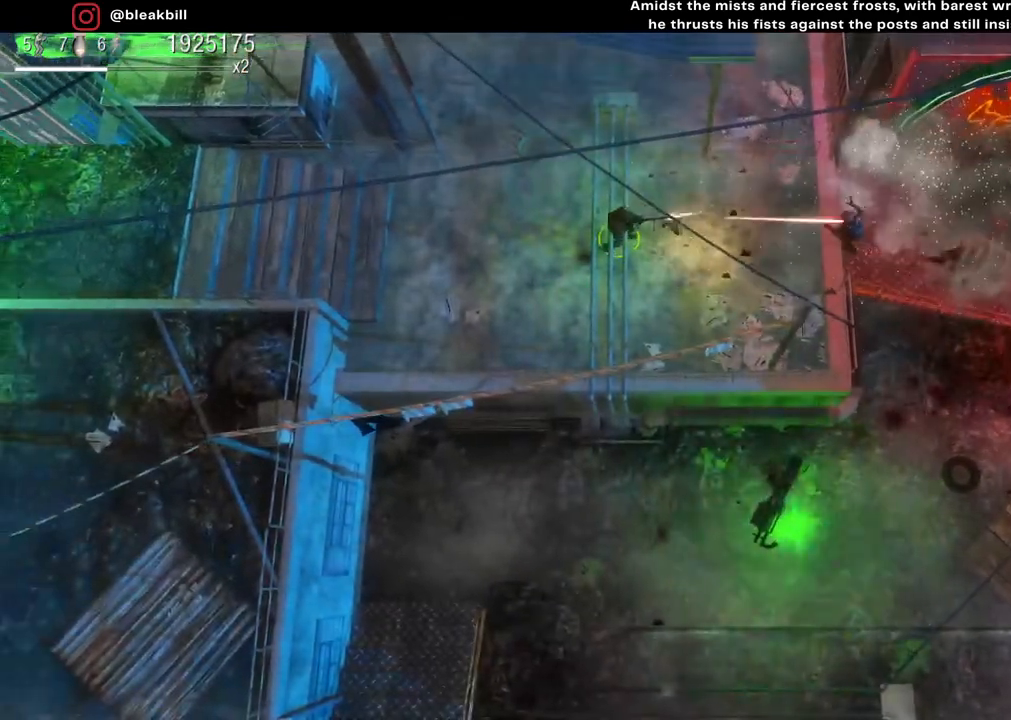
{"buttons": [], "left_stick": "center", "right_stick": "right", "events": []}
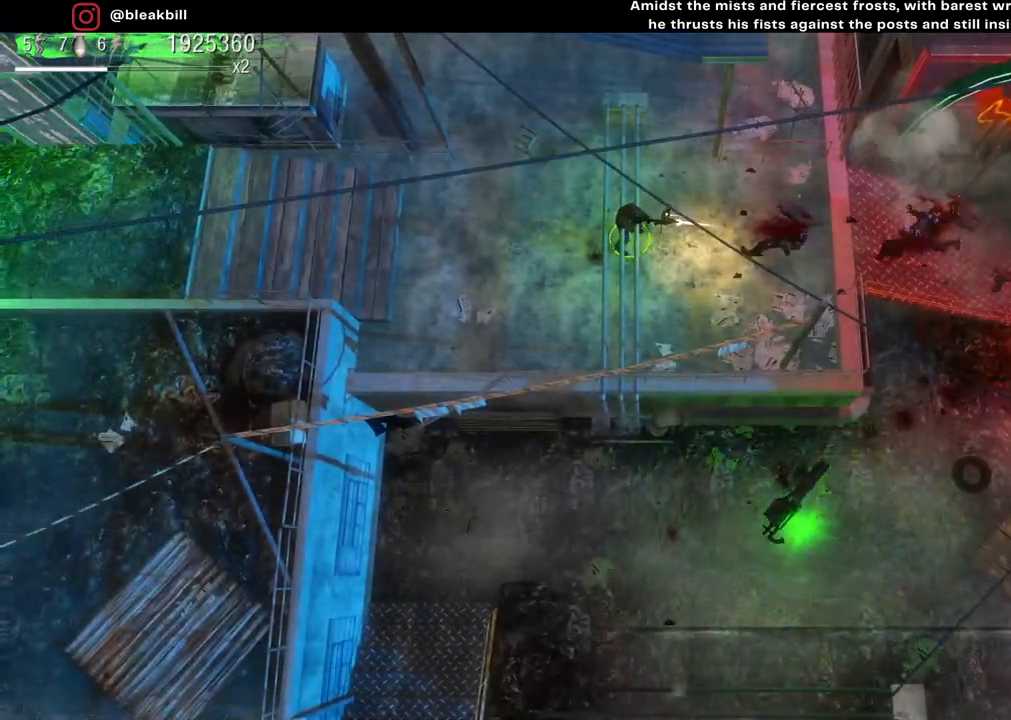
{"buttons": [], "left_stick": "center", "right_stick": "right", "events": []}
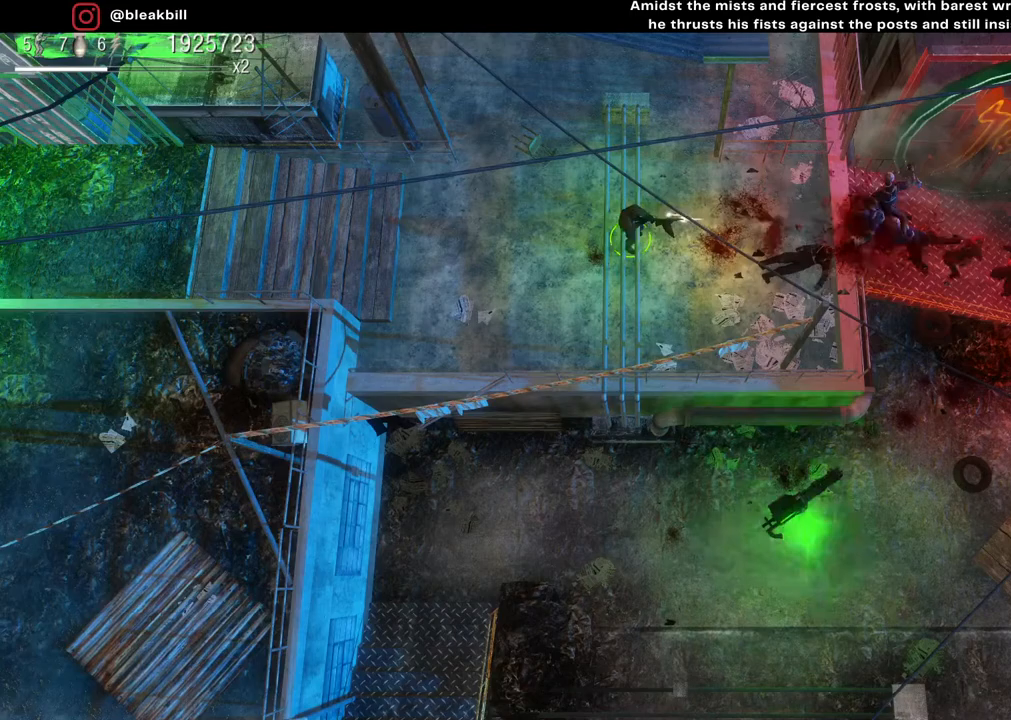
{"buttons": [], "left_stick": "center", "right_stick": "right", "events": []}
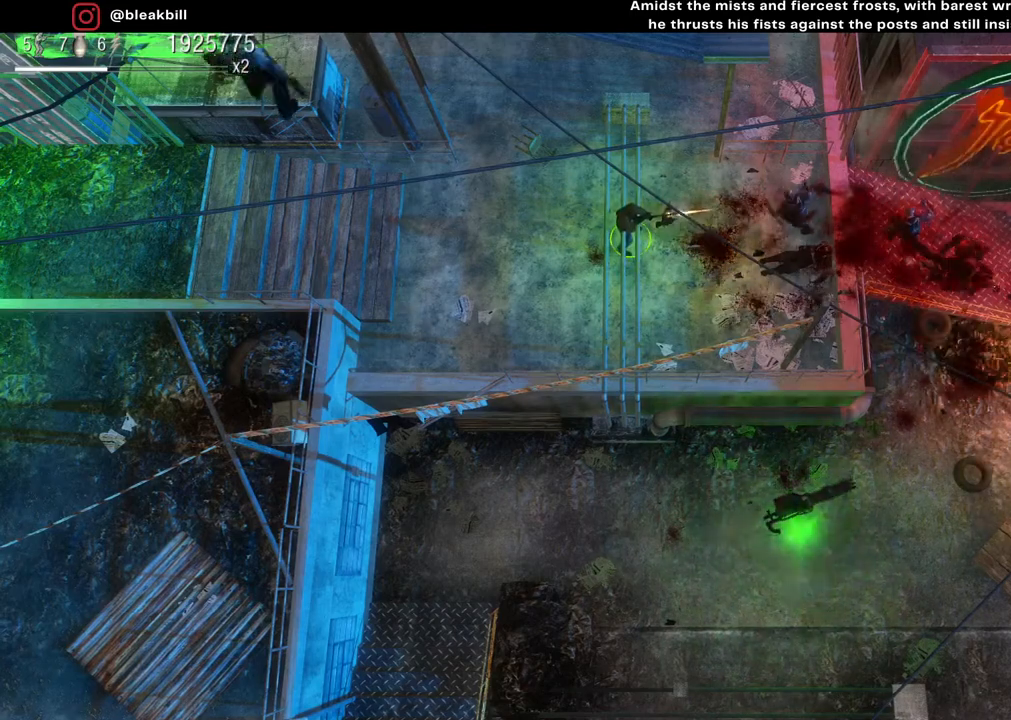
{"buttons": [], "left_stick": "left", "right_stick": "right", "events": [[217, "left_stick", "left"]]}
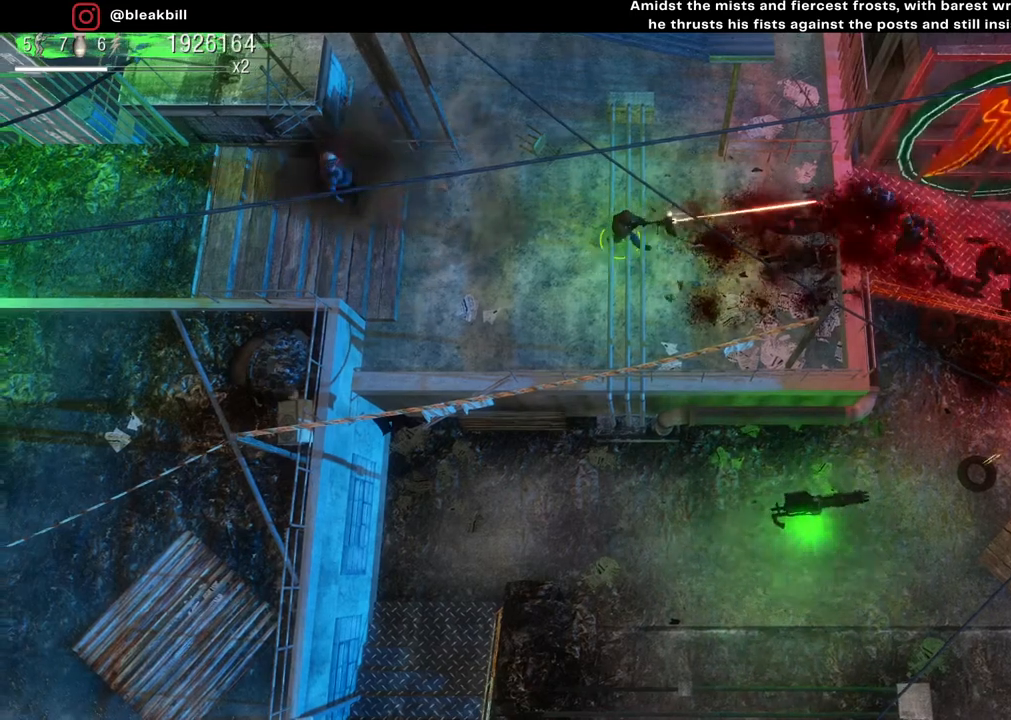
{"buttons": [], "left_stick": "down-left", "right_stick": "right", "events": [[167, "left_stick", "down-left"]]}
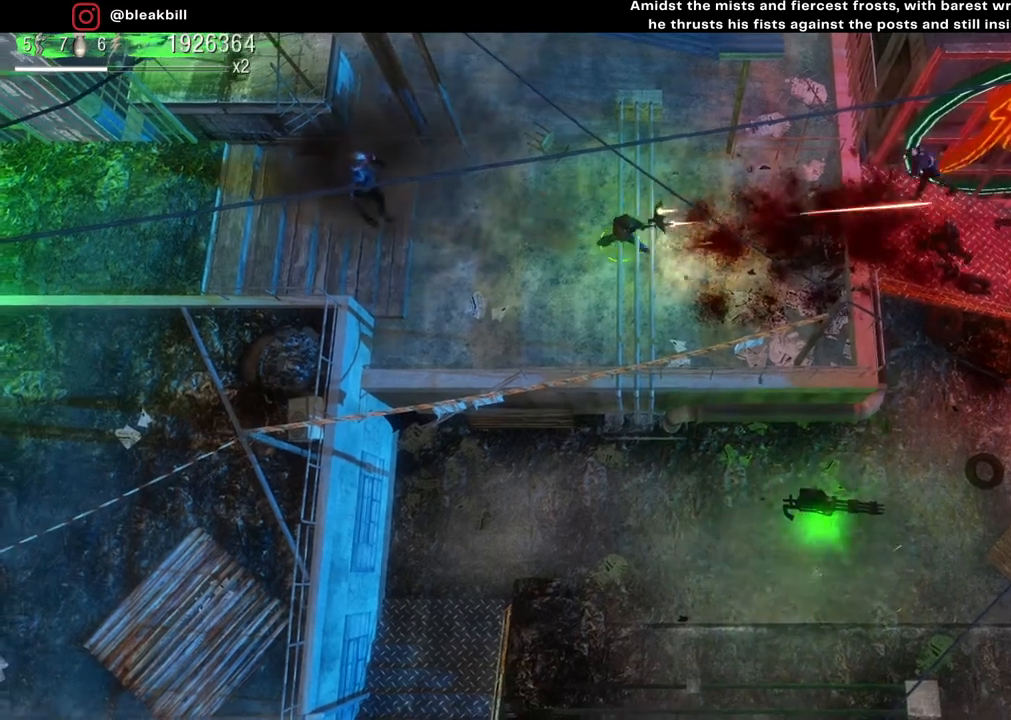
{"buttons": [], "left_stick": "right", "right_stick": "right", "events": [[267, "left_stick", "center"], [383, "left_stick", "right"]]}
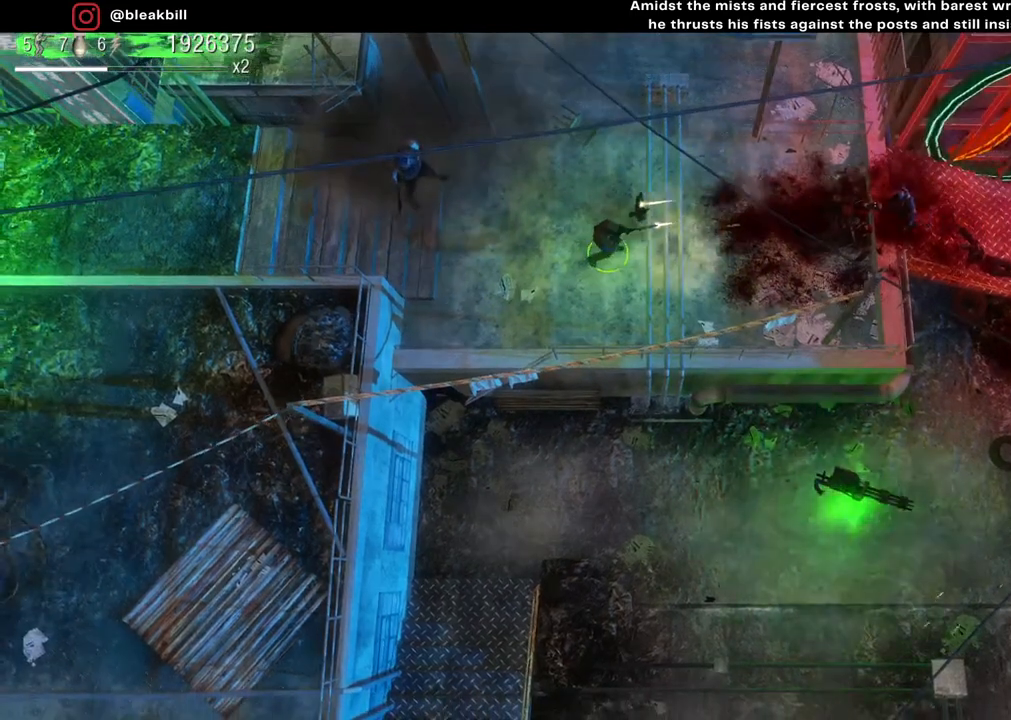
{"buttons": [], "left_stick": "center", "right_stick": "right", "events": [[333, "left_stick", "center"]]}
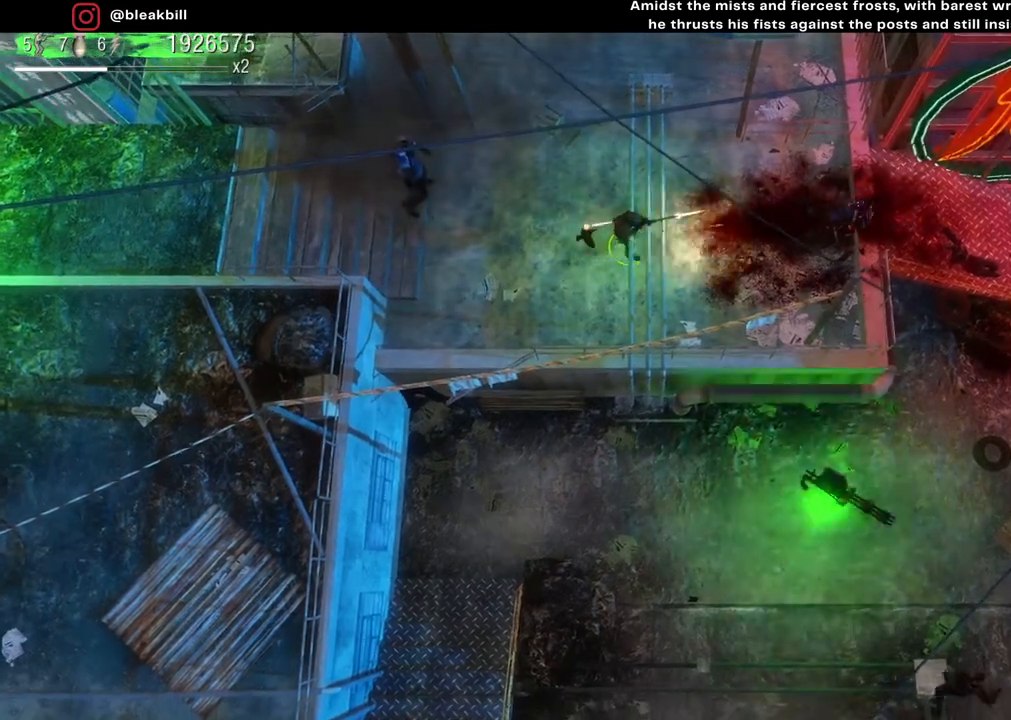
{"buttons": [], "left_stick": "right", "right_stick": "right", "events": [[200, "left_stick", "right"]]}
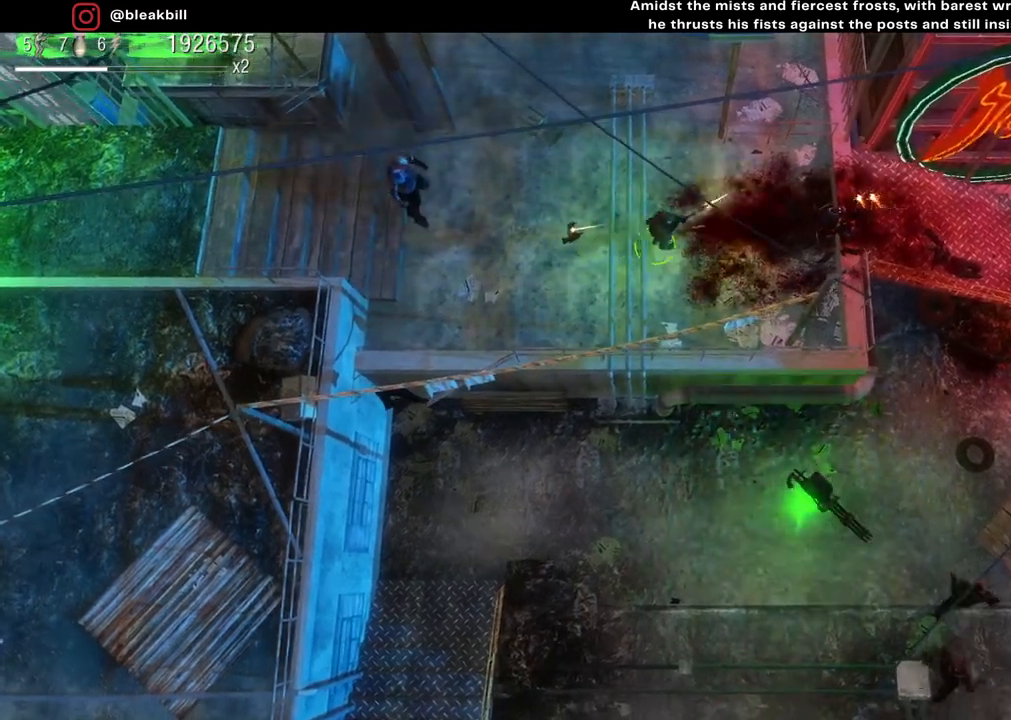
{"buttons": [], "left_stick": "center", "right_stick": "left", "events": [[33, "right_stick", "left"], [67, "left_stick", "left"], [200, "left_stick", "center"]]}
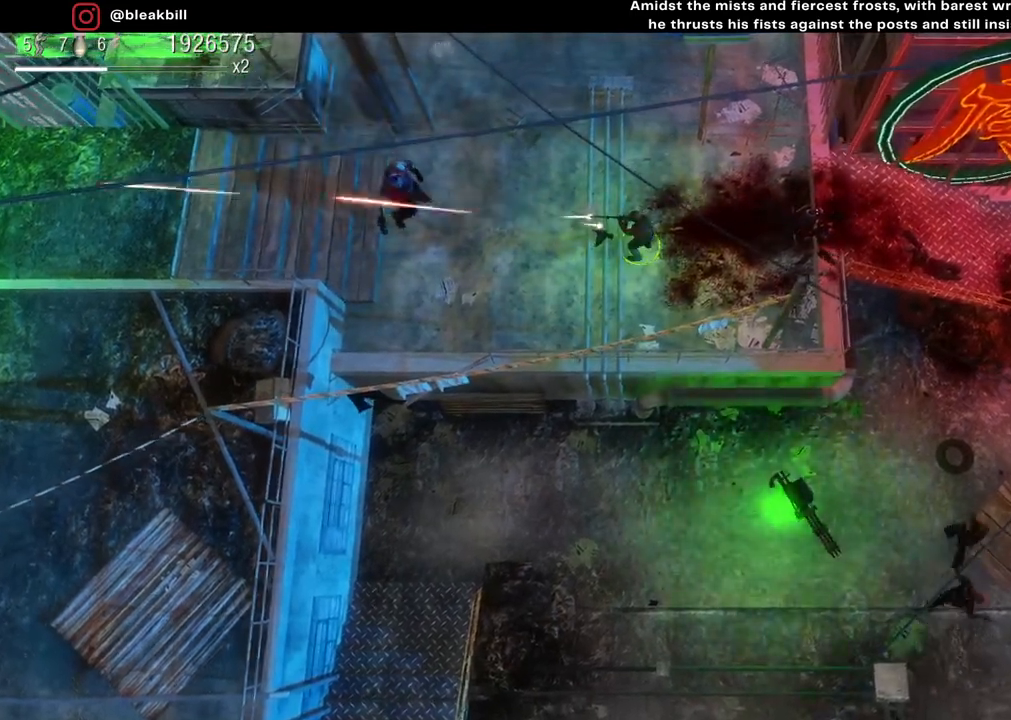
{"buttons": [], "left_stick": "center", "right_stick": "left", "events": []}
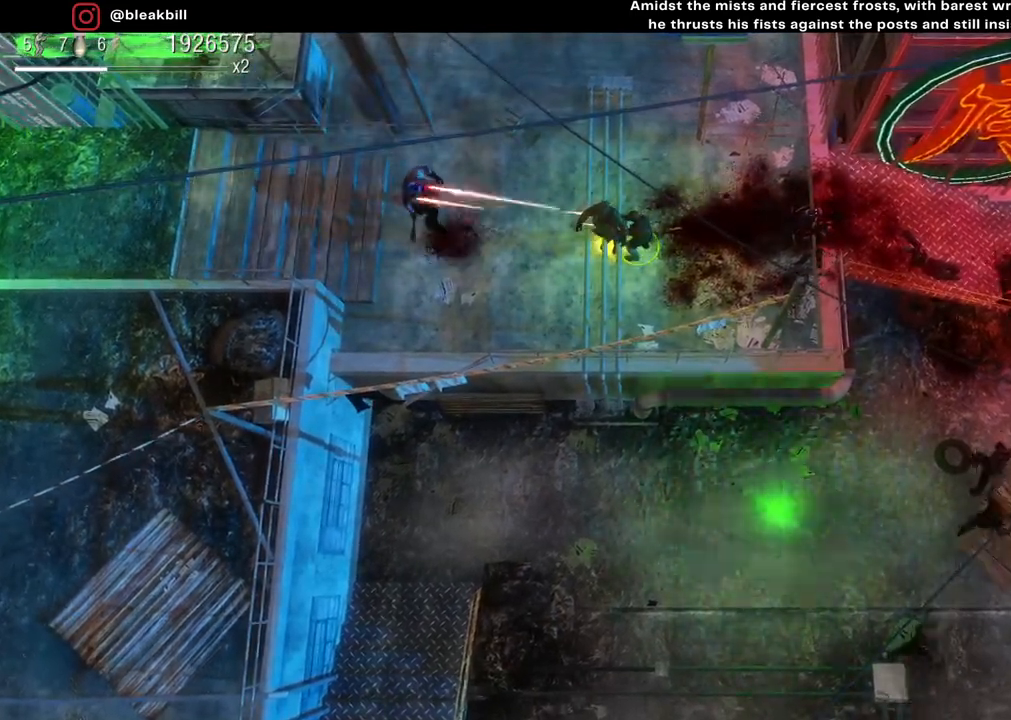
{"buttons": [], "left_stick": "left", "right_stick": "right", "events": [[467, "left_stick", "left"], [500, "right_stick", "right"]]}